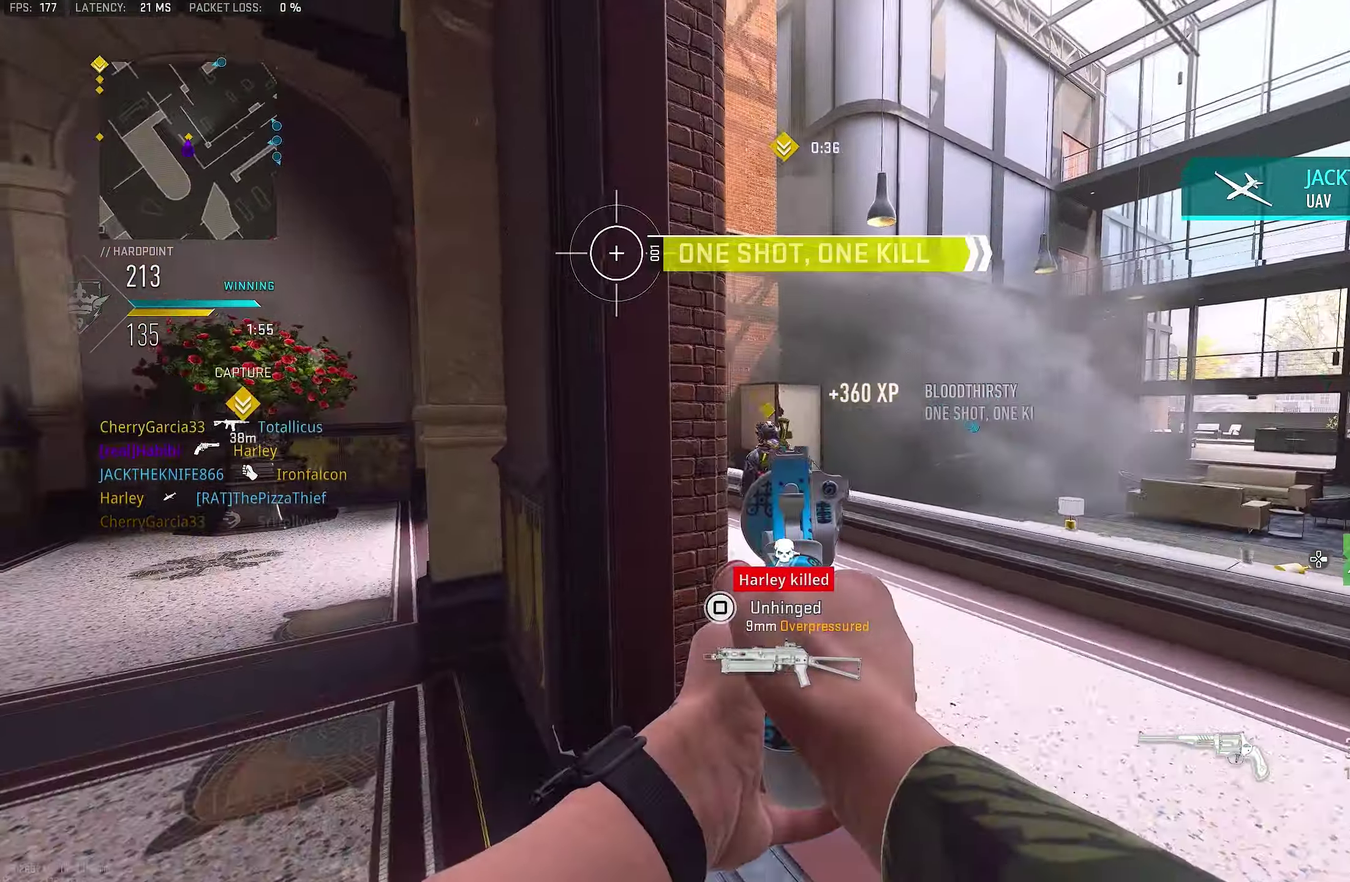
Gameplay with a controller (PlayStation layout); each line is a JSON object with the inputs held at the frame after it (dt_ms = milliseconds from this image to that frame). "events" lists button and stick changes between this image and that frame as [ms after this image, input, new state], when the widget could be followed in between.
{"dt_ms": 250, "buttons": ["R1"], "left_stick": "up-right", "right_stick": "down-left", "events": [[34, "right_stick", "up-left"], [134, "R1", "down"], [134, "right_stick", "left"], [234, "L1", "up"], [234, "right_stick", "down-left"]]}
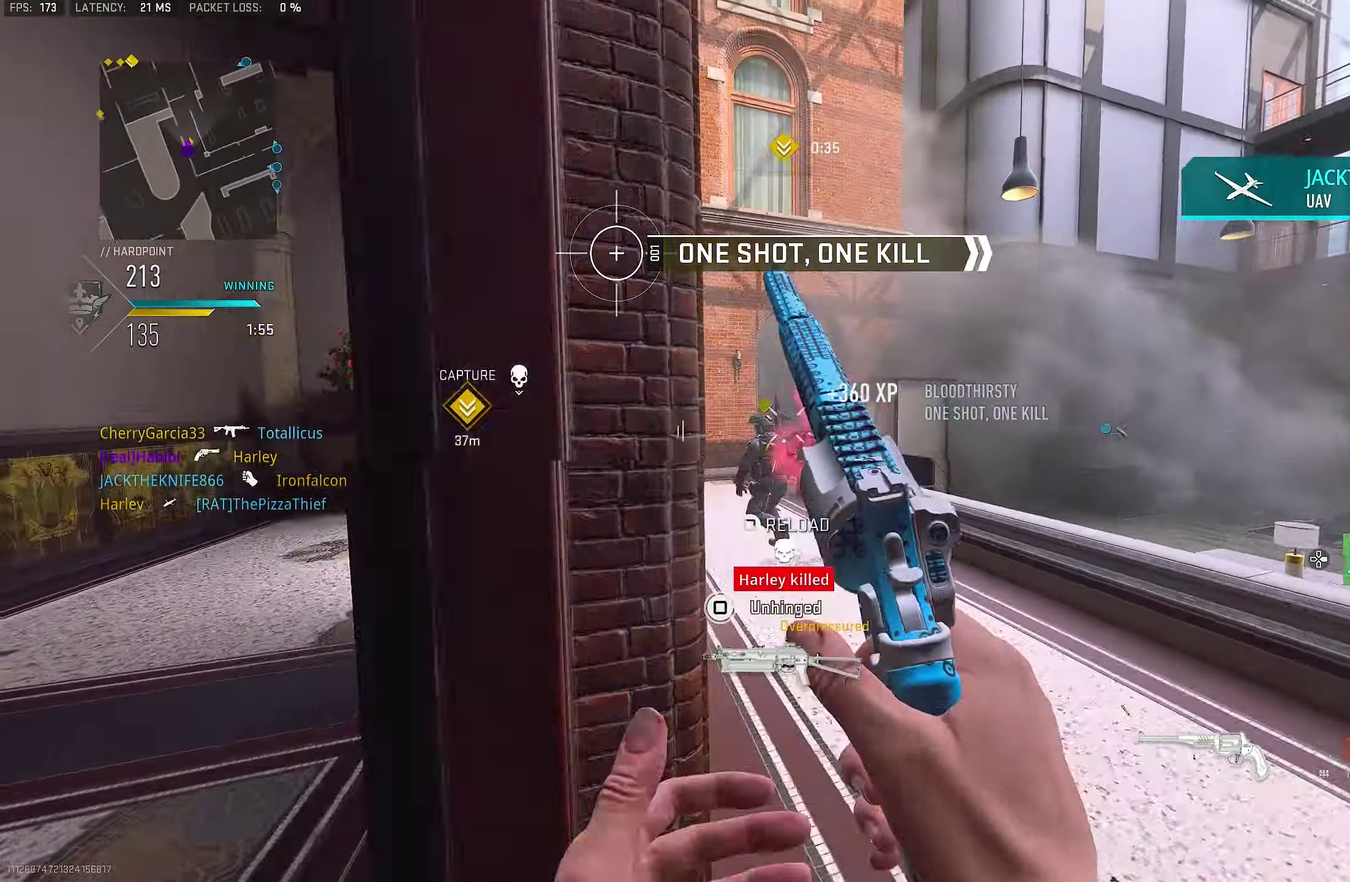
{"dt_ms": 550, "buttons": ["L1"], "left_stick": "up", "right_stick": "center", "events": [[17, "R1", "up"], [50, "L3", "down"], [184, "L3", "up"], [250, "right_stick", "center"], [384, "L1", "down"], [517, "left_stick", "up"]]}
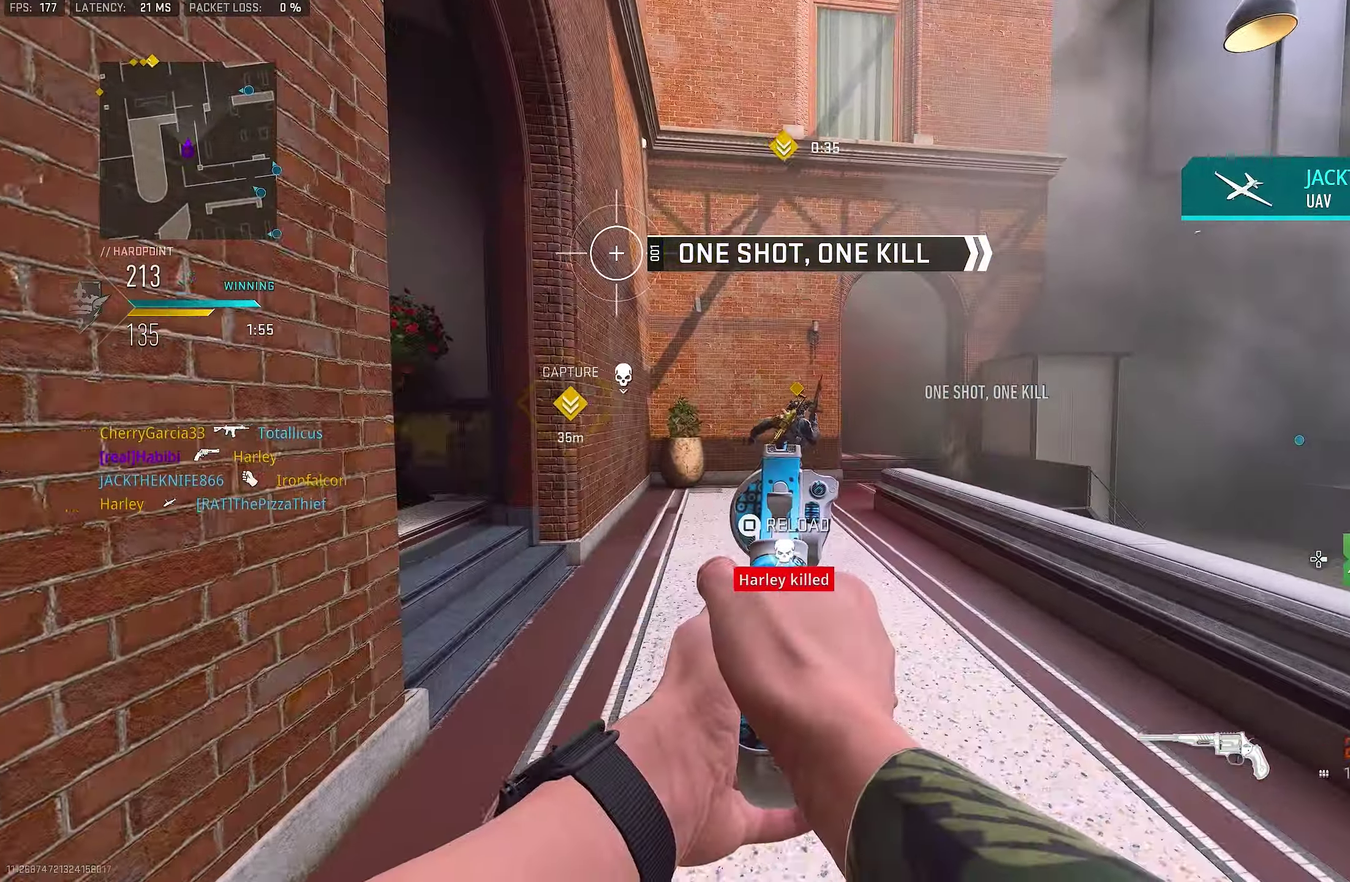
{"dt_ms": 450, "buttons": [], "left_stick": "up", "right_stick": "down-left"}
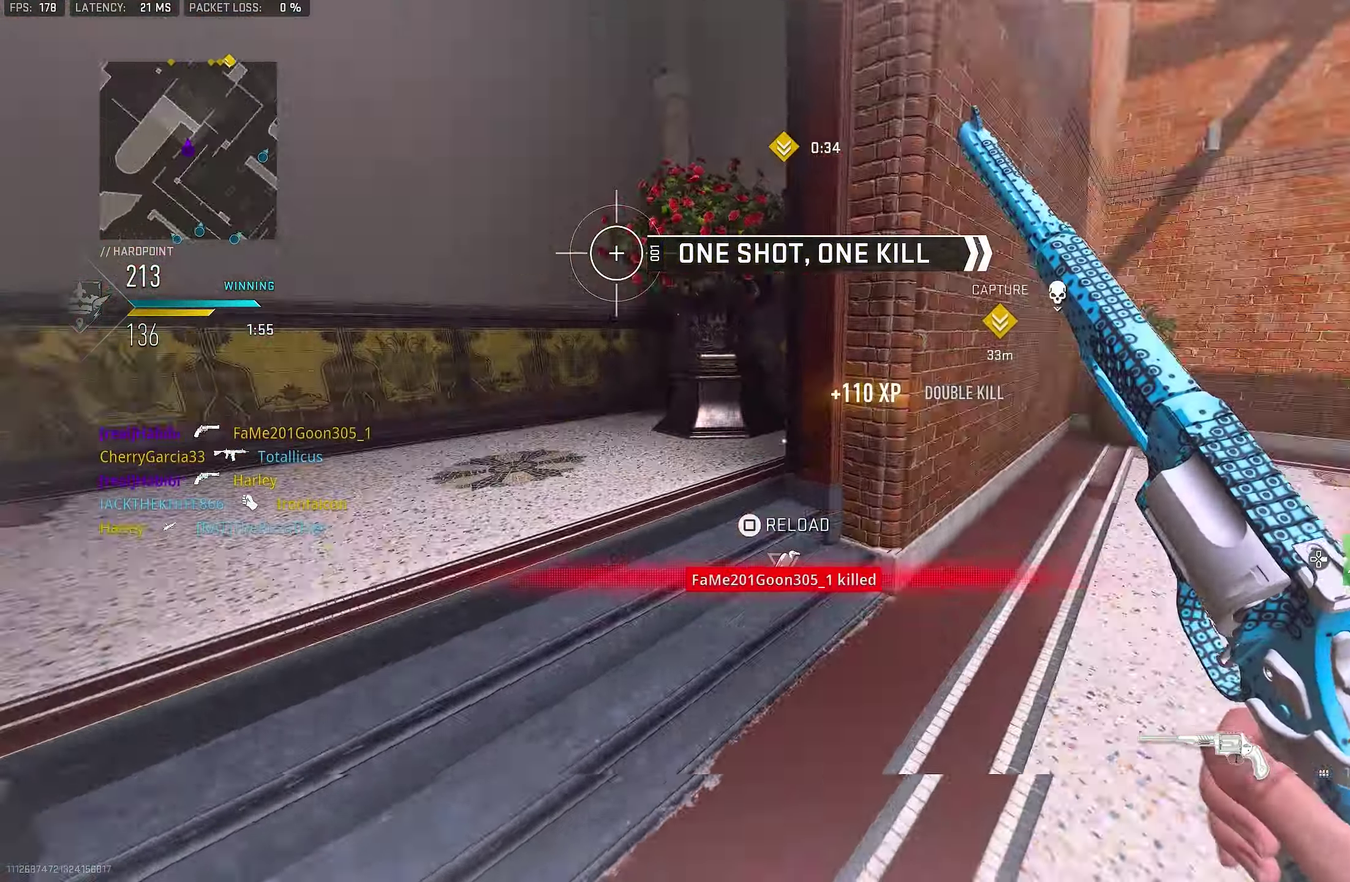
{"dt_ms": 450, "buttons": ["L1"], "left_stick": "up", "right_stick": "center", "events": [[17, "right_stick", "left"], [317, "right_stick", "center"], [417, "L1", "down"]]}
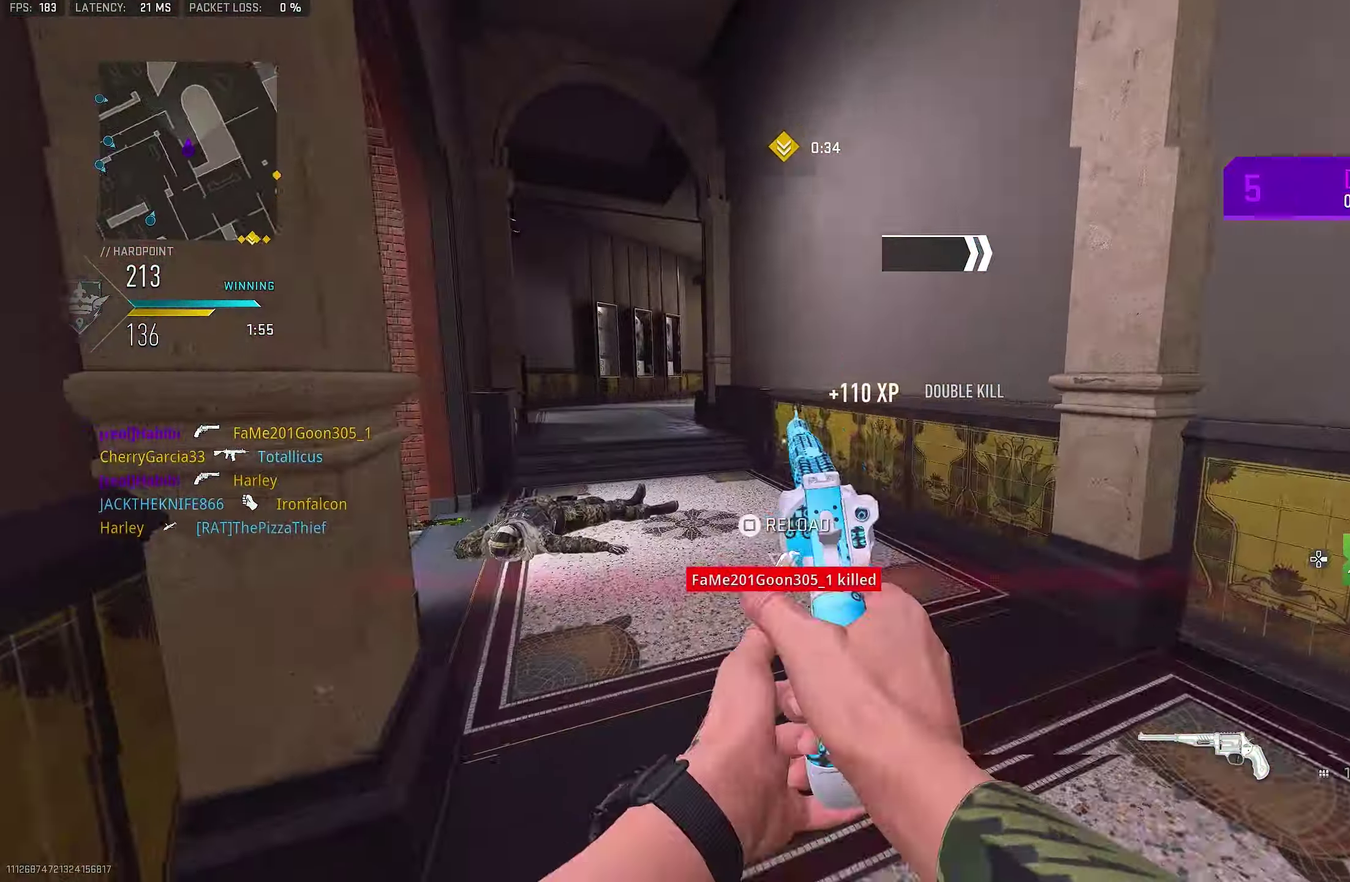
{"dt_ms": 800, "buttons": [], "left_stick": "down-left", "right_stick": "left", "events": [[100, "right_stick", "up-left"], [300, "right_stick", "center"], [466, "SQUARE", "down"], [533, "L1", "up"], [566, "SQUARE", "up"], [566, "left_stick", "center"], [566, "right_stick", "left"], [766, "left_stick", "down-left"]]}
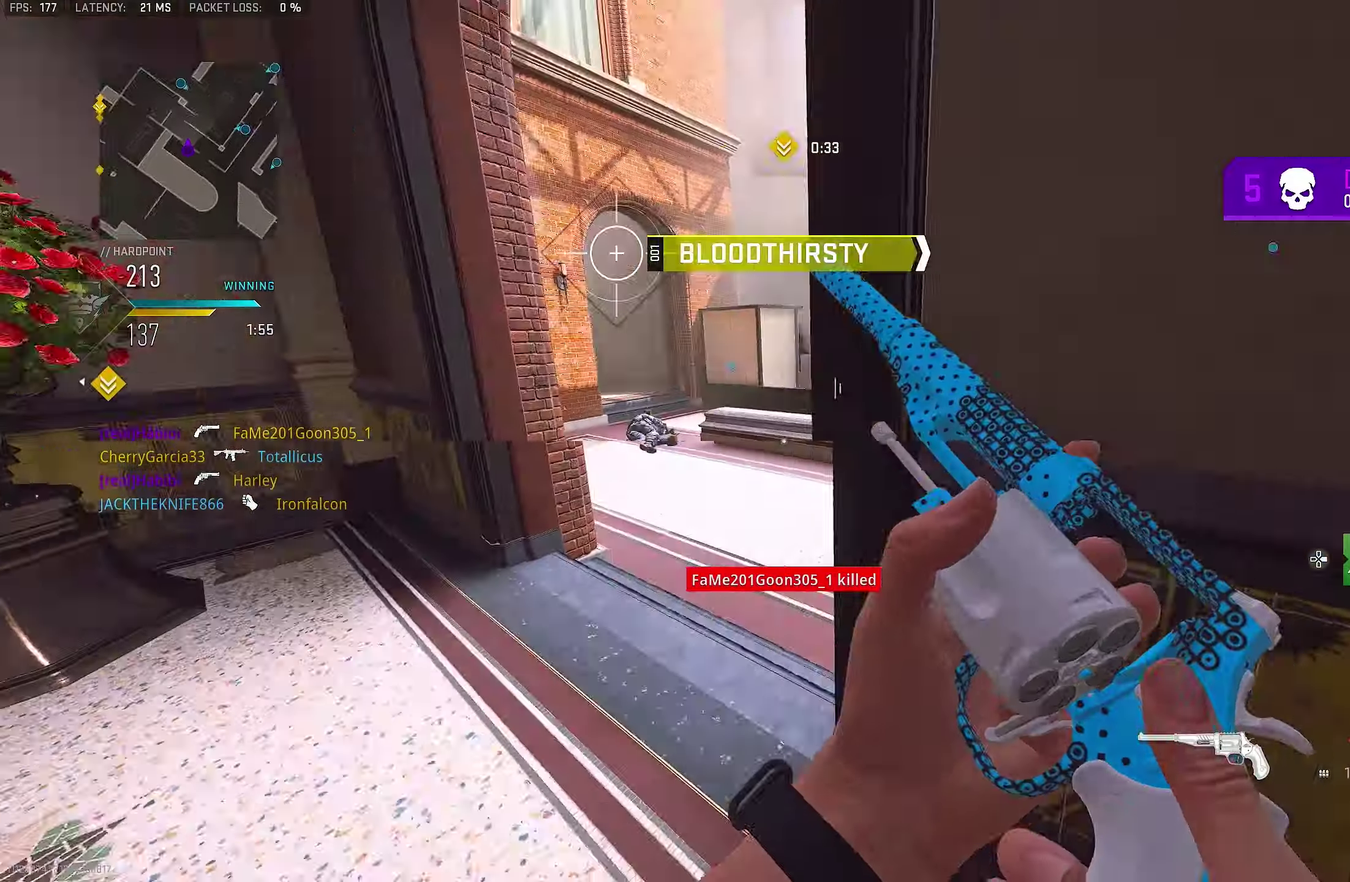
{"dt_ms": 250, "buttons": [], "left_stick": "up", "right_stick": "center", "events": [[66, "left_stick", "up-left"], [133, "left_stick", "up"], [133, "right_stick", "center"]]}
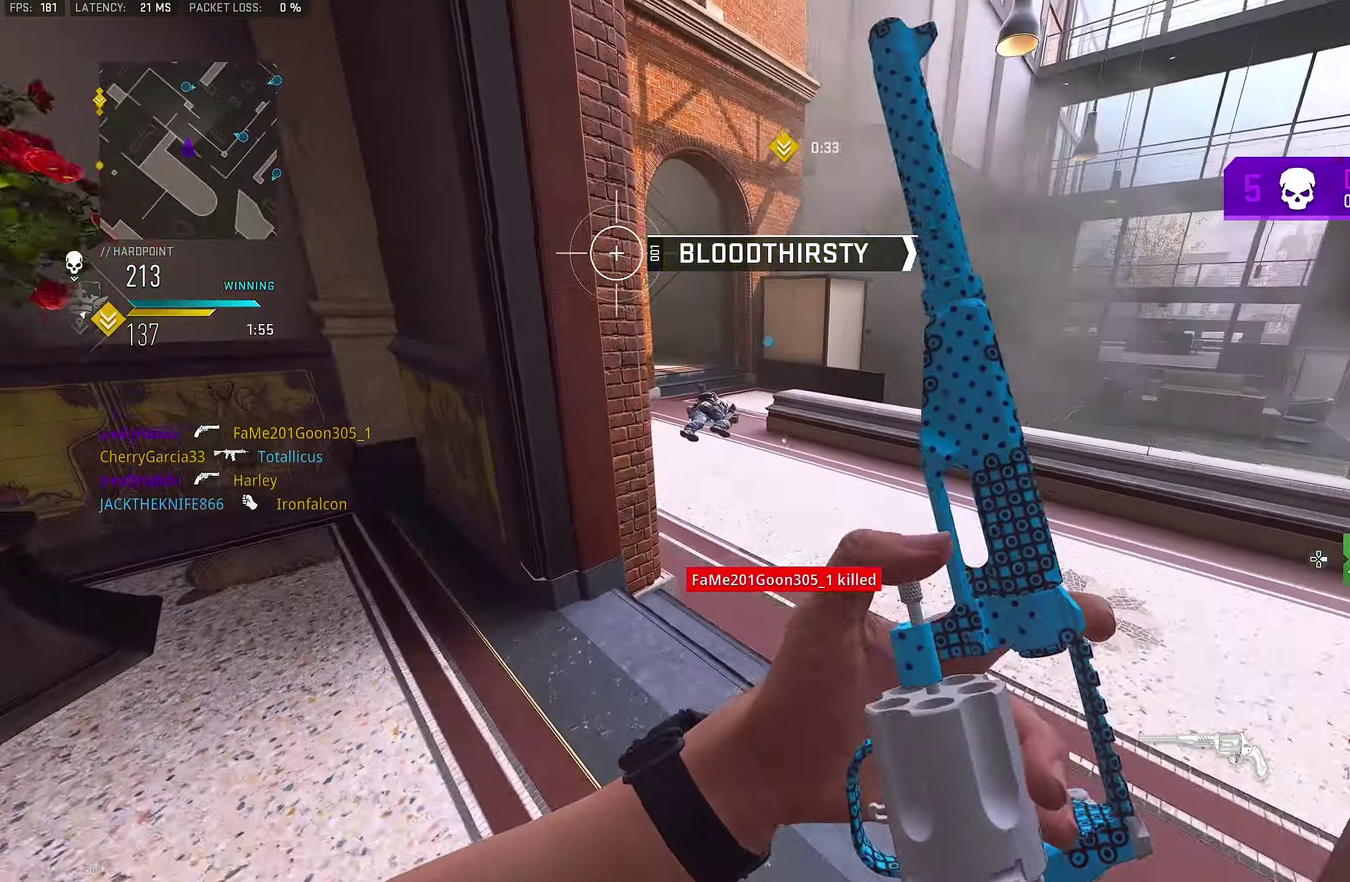
{"dt_ms": 650, "buttons": [], "left_stick": "up", "right_stick": "center", "events": [[150, "left_stick", "up-right"], [483, "left_stick", "up"]]}
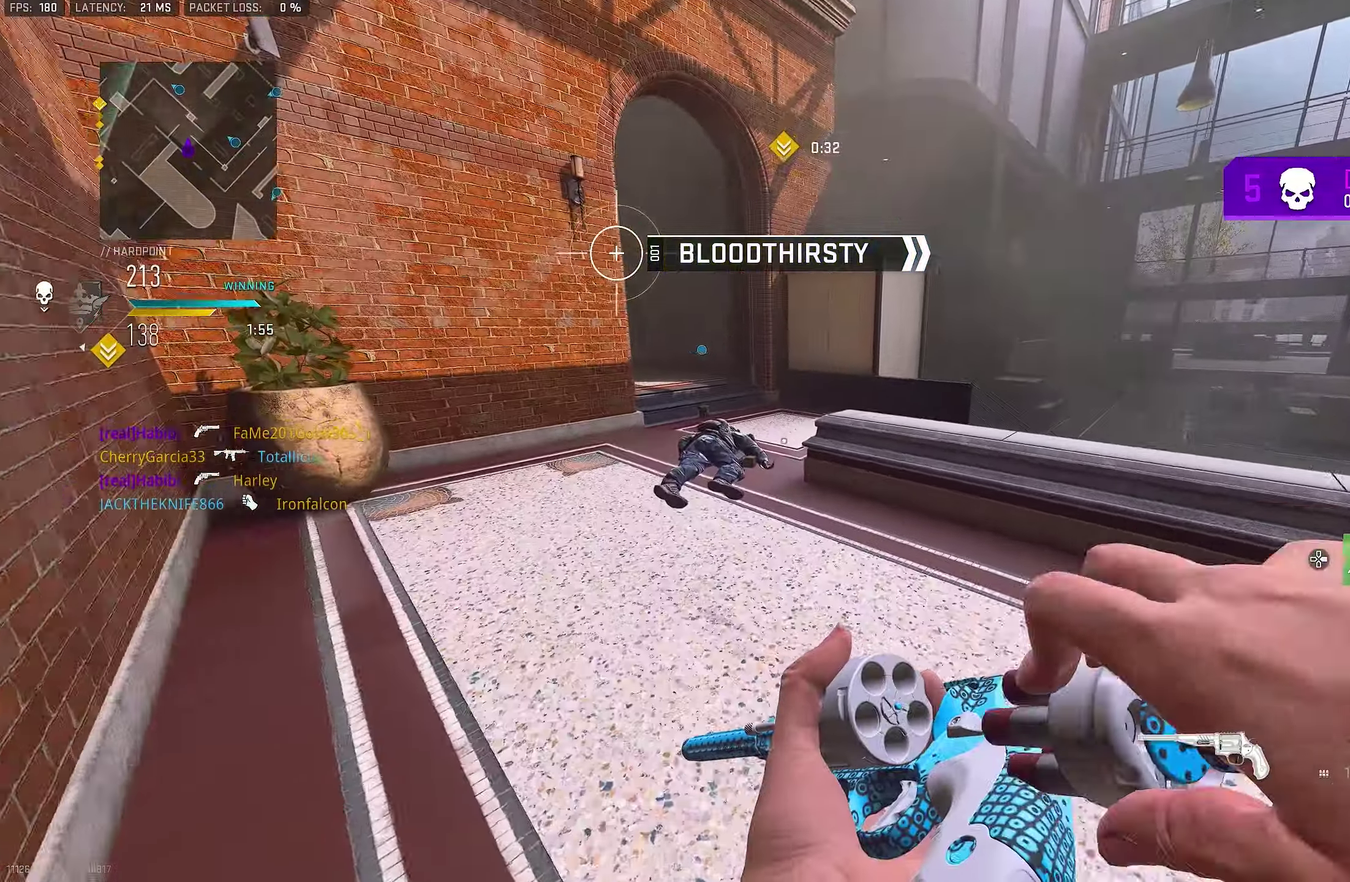
{"dt_ms": 350, "buttons": [], "left_stick": "up", "right_stick": "center", "events": []}
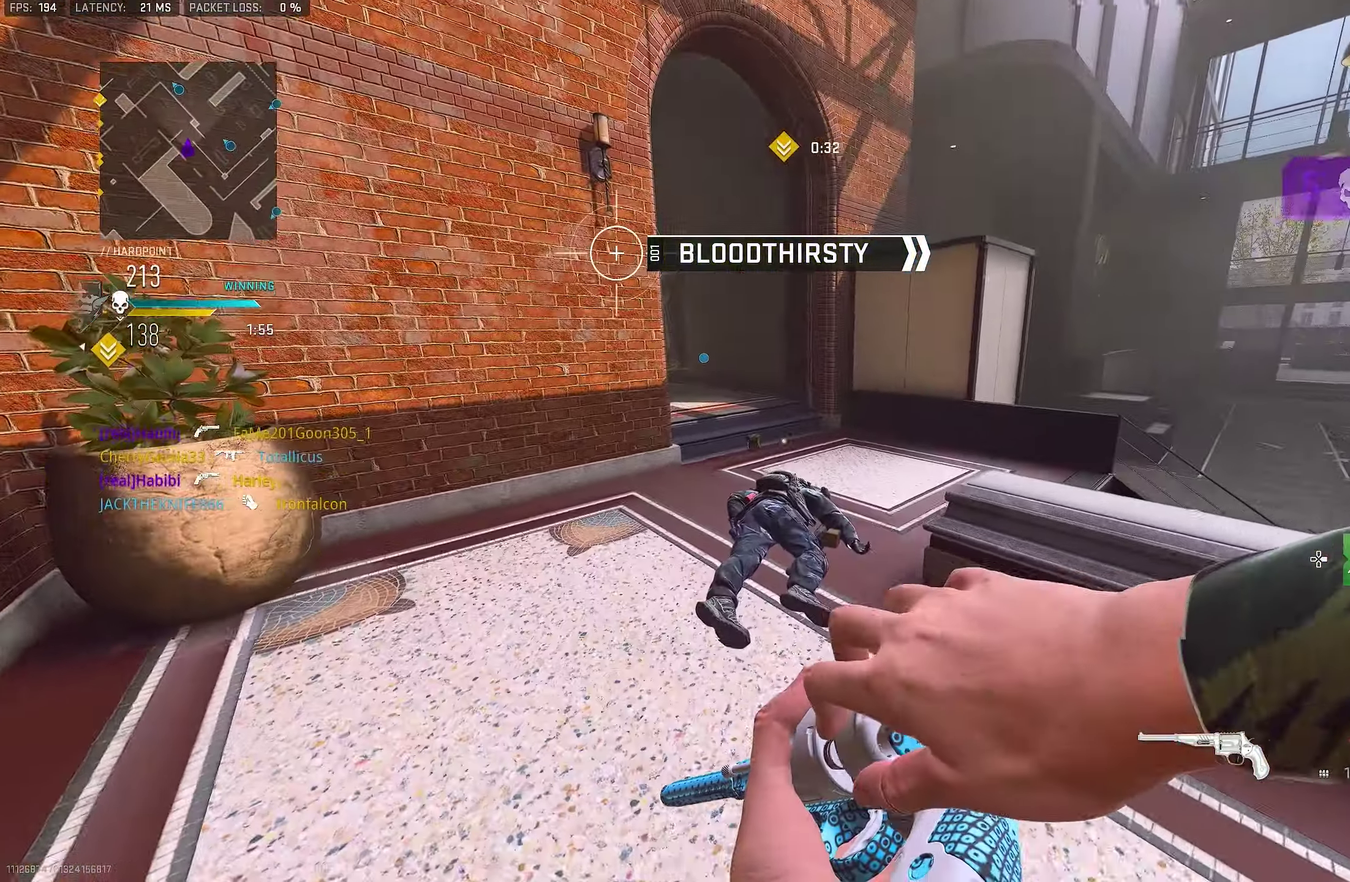
{"dt_ms": 450, "buttons": [], "left_stick": "up-right", "right_stick": "center", "events": [[250, "left_stick", "up-right"]]}